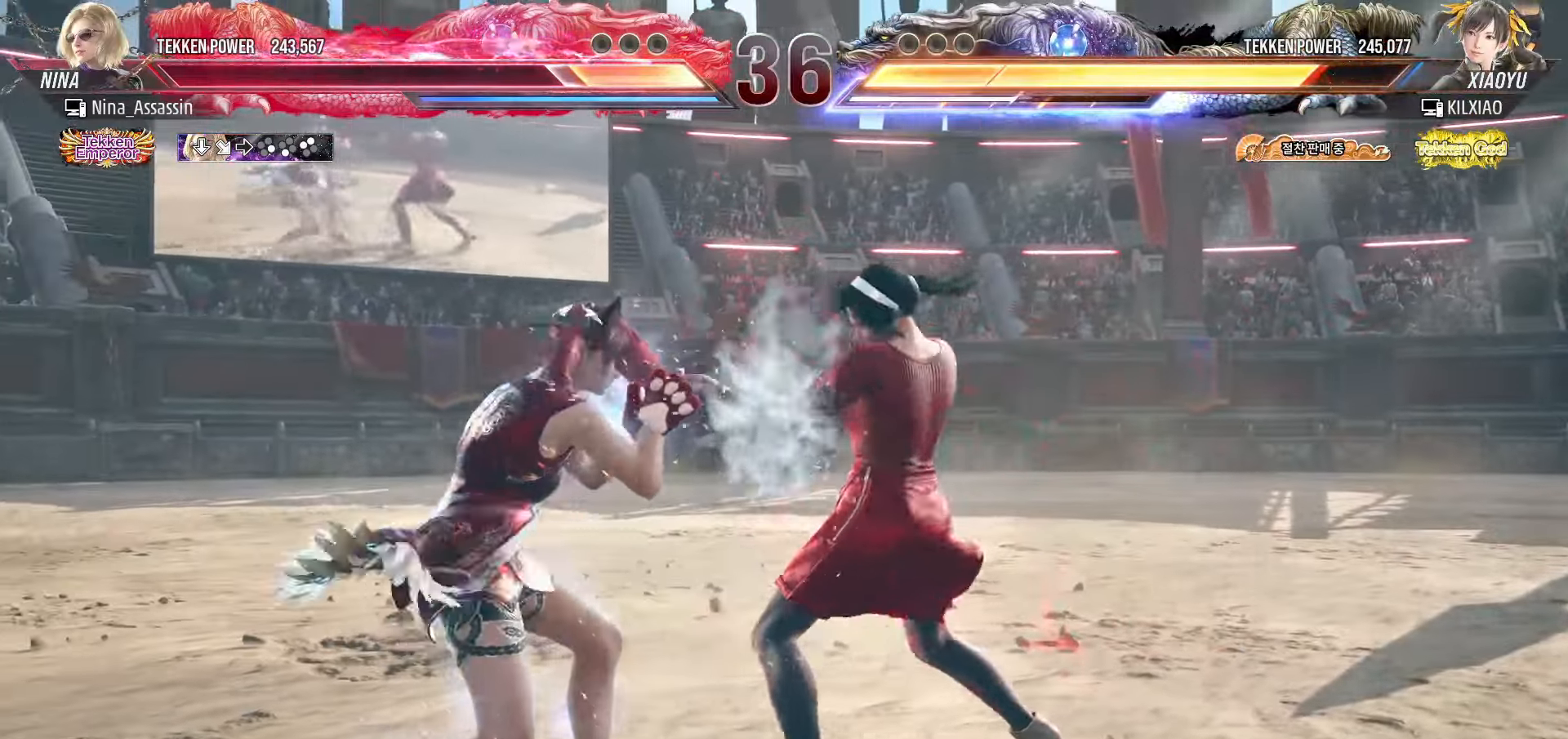
Gameplay with a controller (arcade stick); each line is a JSON object with the inputs held at the frame after it (dt_ms = milliseconds from this image to that frame). "events" lists button and stick changes between this image and that frame as [ms after this image, input, new state], when the widget could be followed in between. Not read: L3 R3.
{"dt_ms": 500, "buttons": [], "left_stick": "center", "events": [[17, "TRIANGLE", "up"], [150, "left_stick", "up"], [217, "left_stick", "center"], [417, "left_stick", "right"], [483, "left_stick", "center"]]}
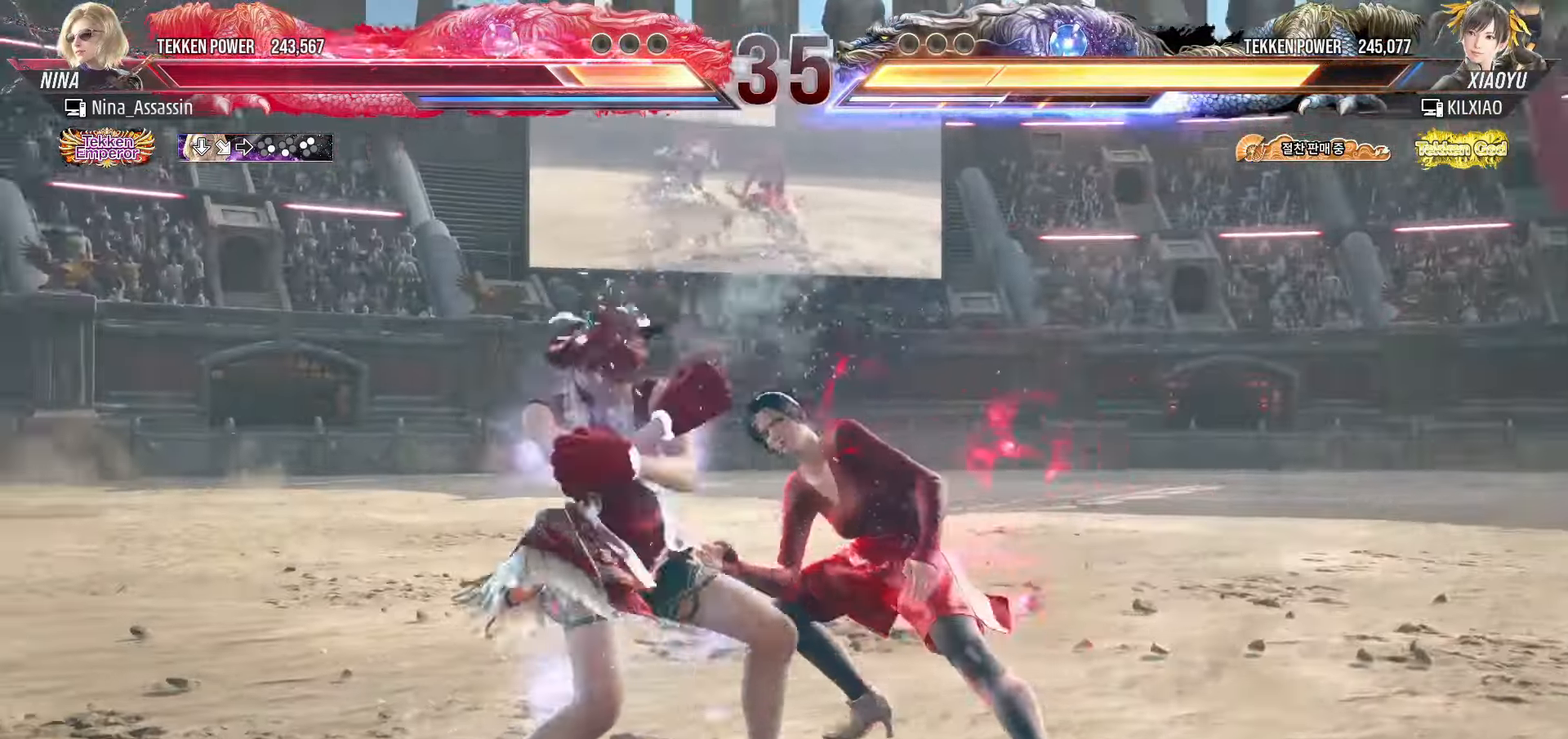
{"dt_ms": 1000, "buttons": [], "left_stick": "center"}
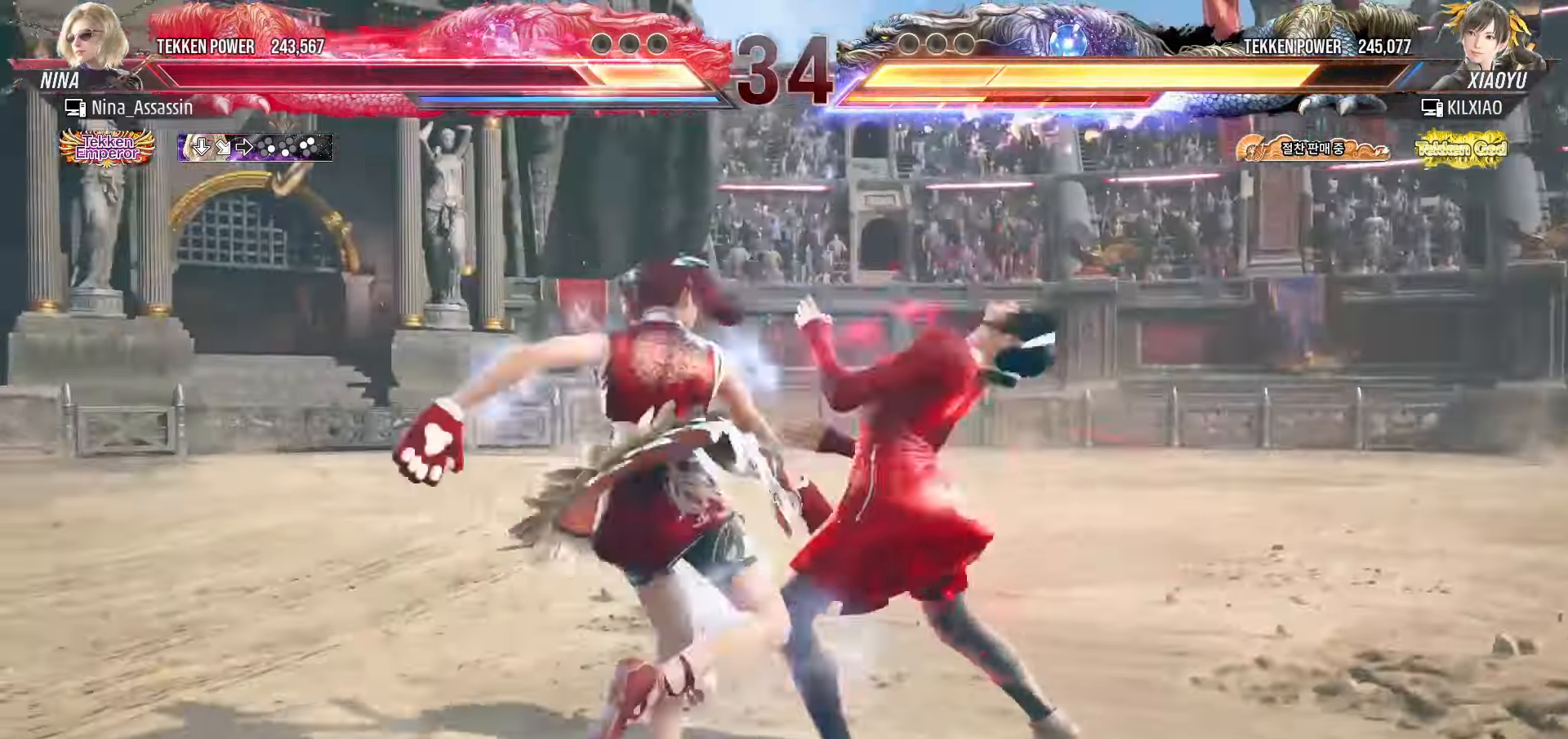
{"dt_ms": 500, "buttons": [], "left_stick": "right", "events": [[117, "left_stick", "right"]]}
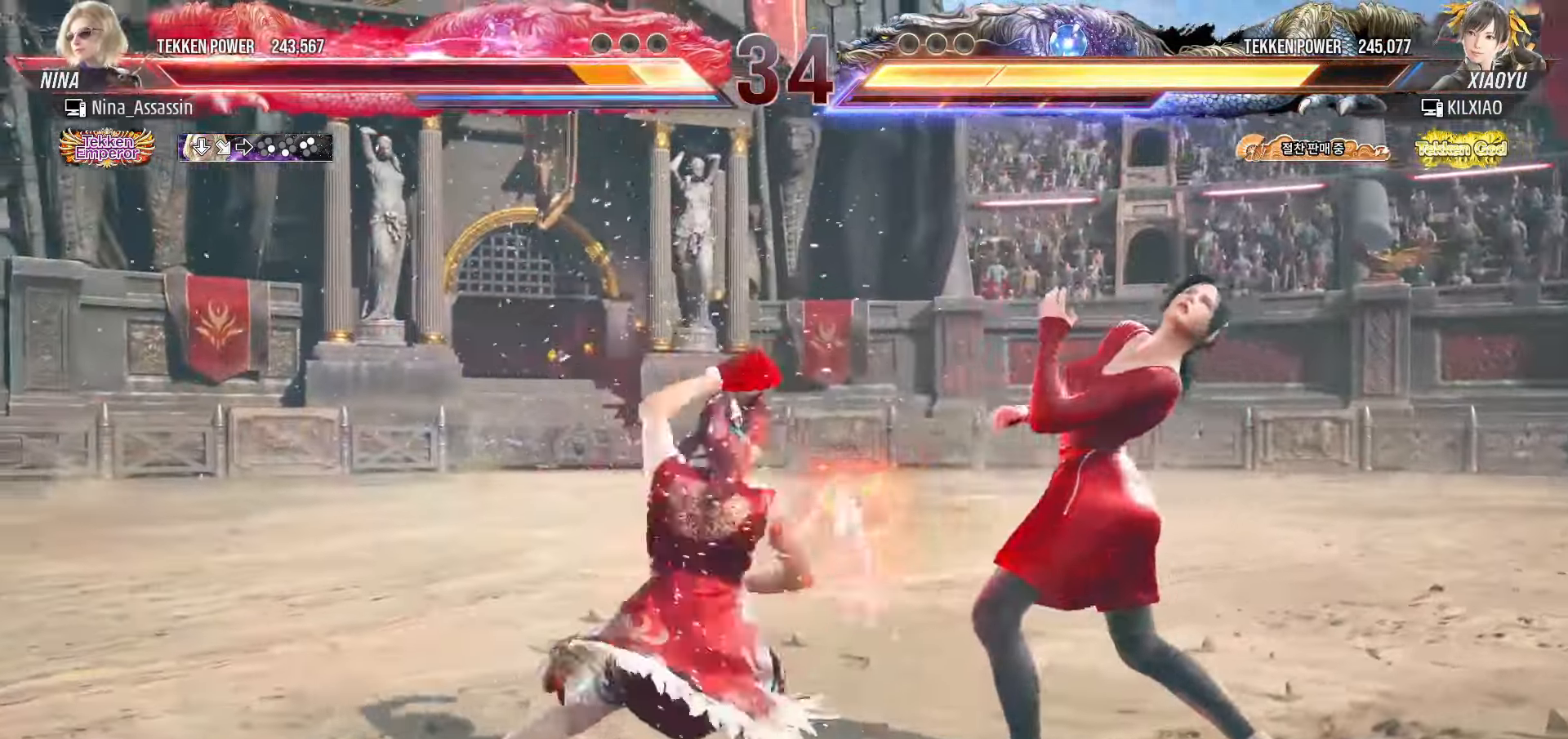
{"dt_ms": 500, "buttons": [], "left_stick": "right", "events": []}
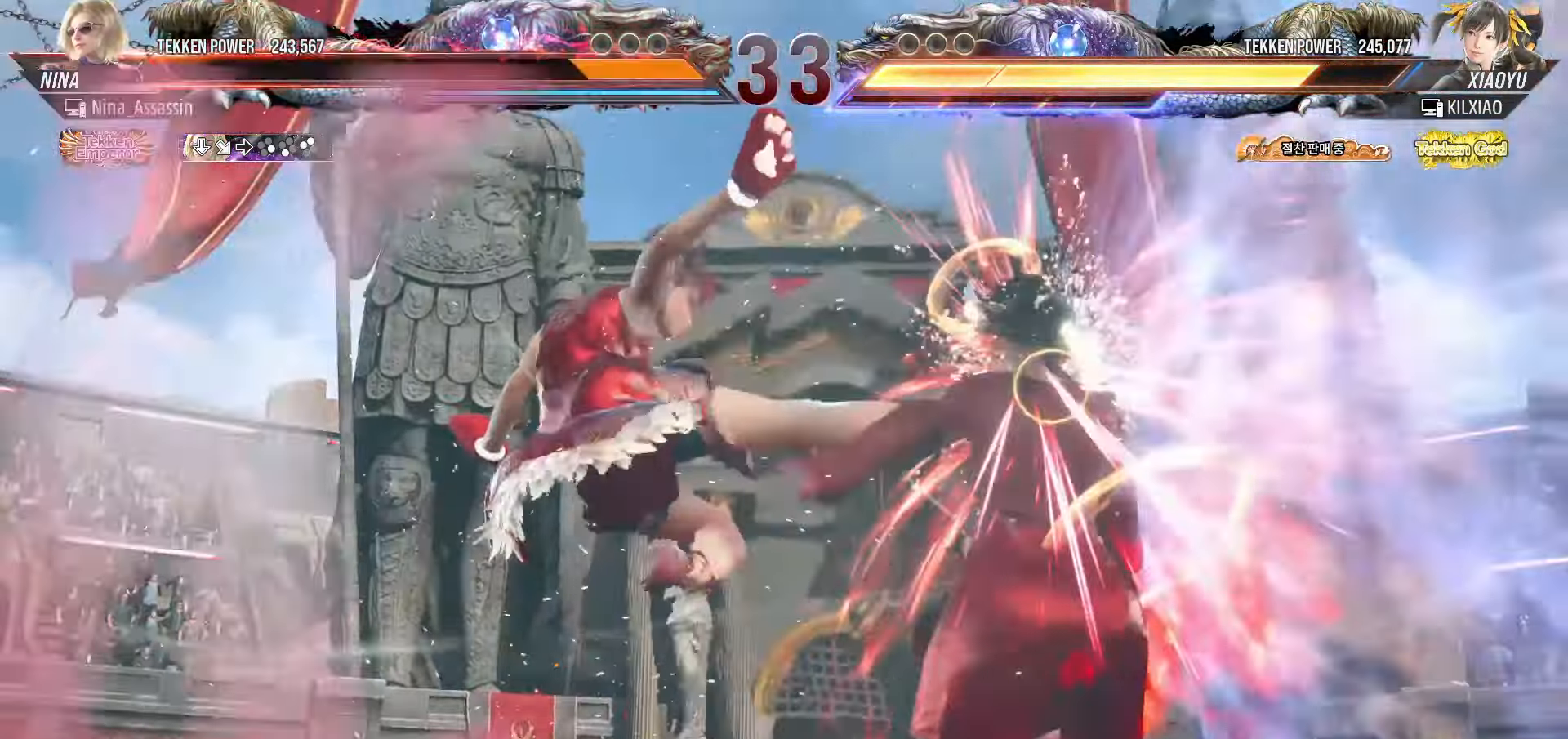
{"dt_ms": 1000, "buttons": ["START"], "left_stick": "center"}
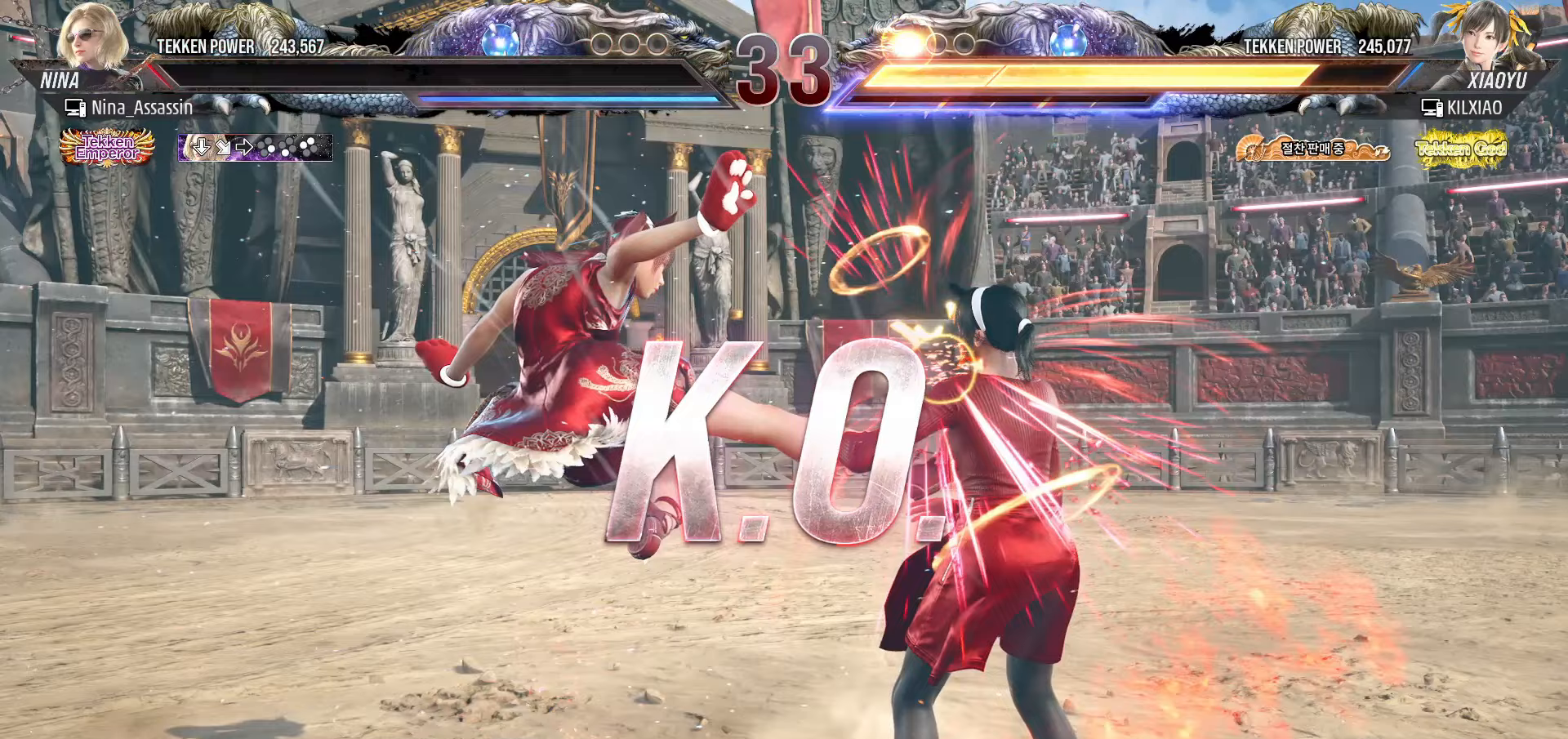
{"dt_ms": 500, "buttons": ["START"], "left_stick": "center", "events": [[83, "START", "up"], [133, "START", "down"], [217, "START", "up"], [283, "START", "down"], [367, "START", "up"], [417, "START", "down"]]}
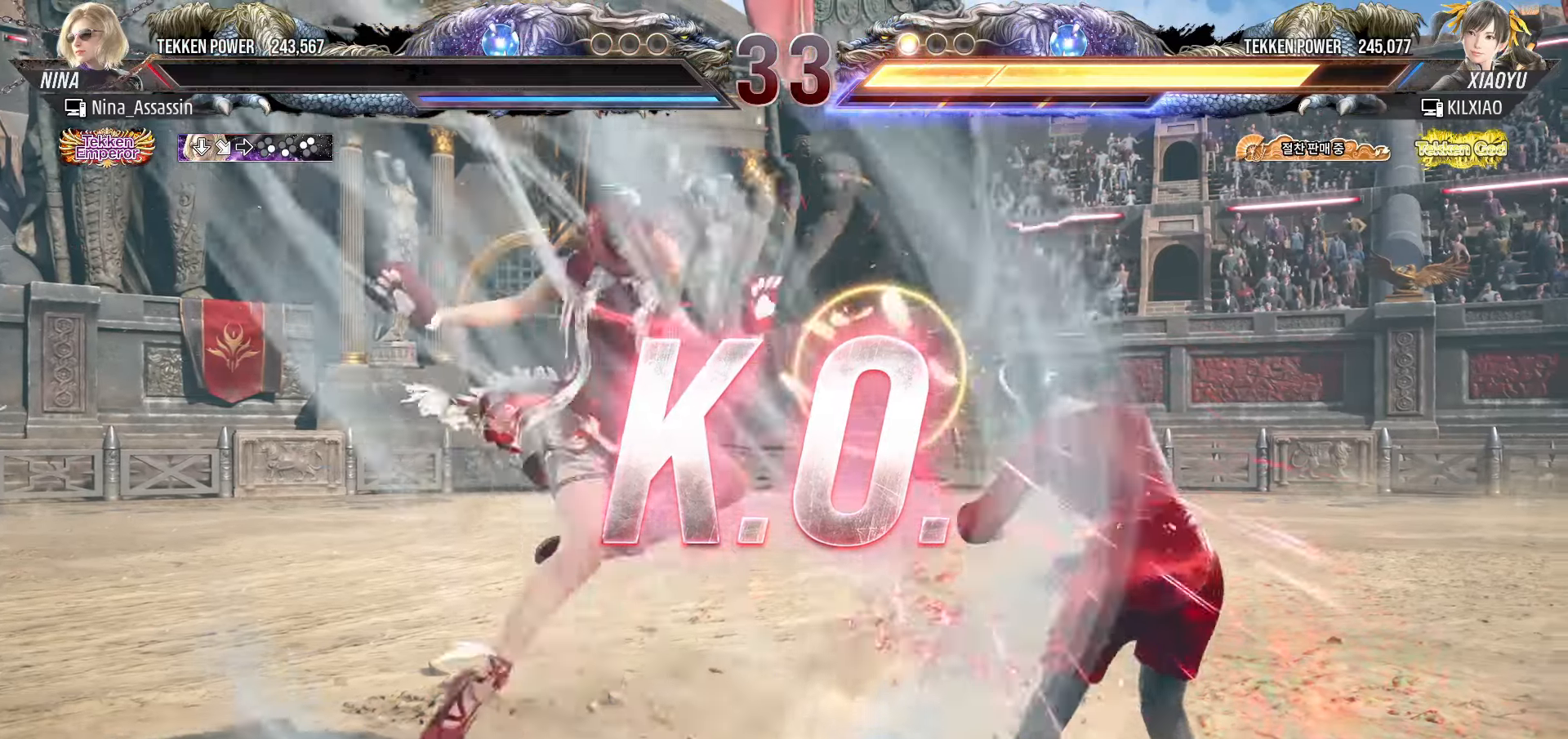
{"dt_ms": 500, "buttons": [], "left_stick": "center", "events": [[17, "START", "up"], [67, "START", "down"], [167, "START", "up"], [217, "START", "down"], [317, "START", "up"], [367, "START", "down"], [467, "START", "up"]]}
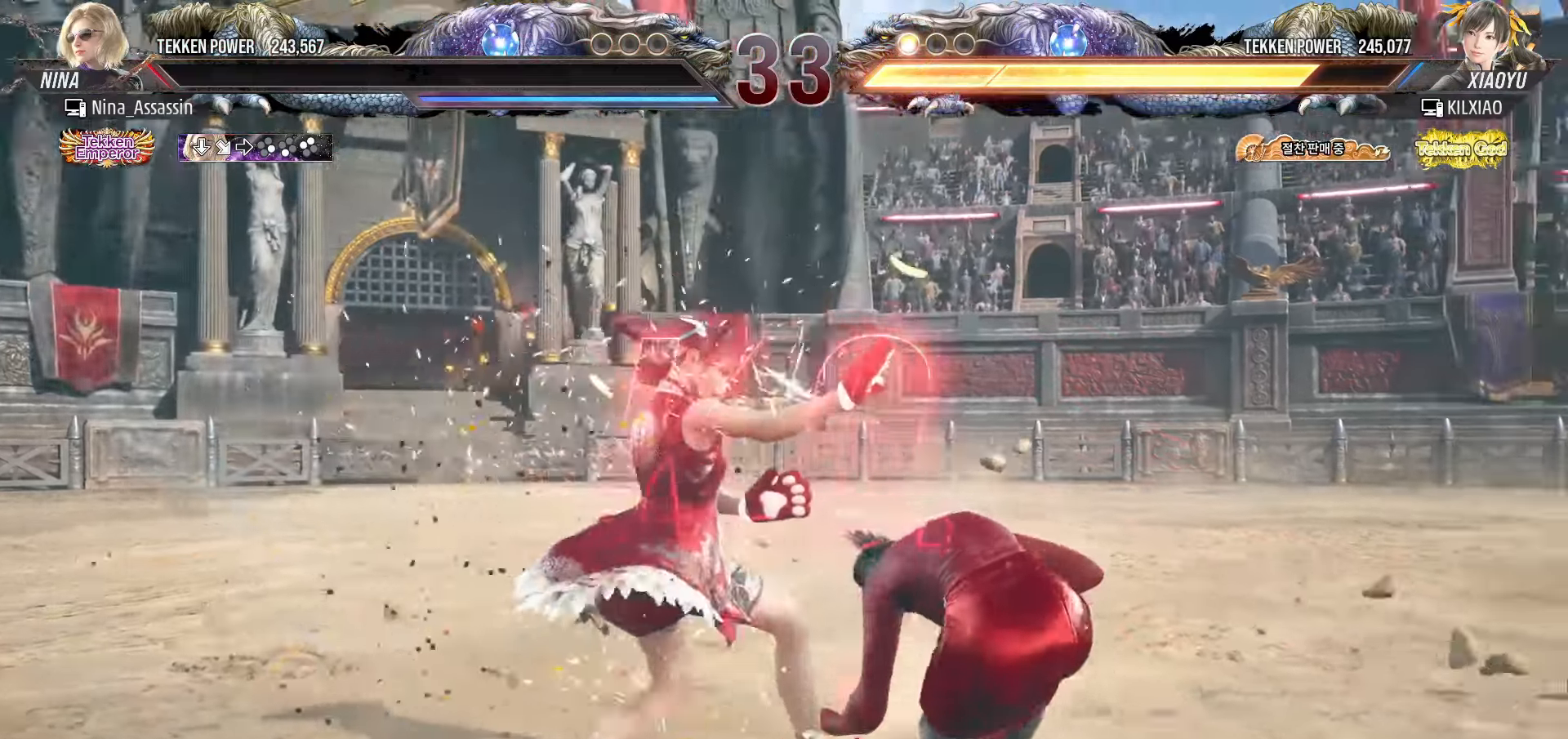
{"dt_ms": 500, "buttons": ["START"], "left_stick": "center", "events": [[33, "START", "down"], [117, "START", "up"], [183, "START", "down"], [283, "START", "up"], [317, "START", "down"], [433, "START", "up"], [500, "START", "down"]]}
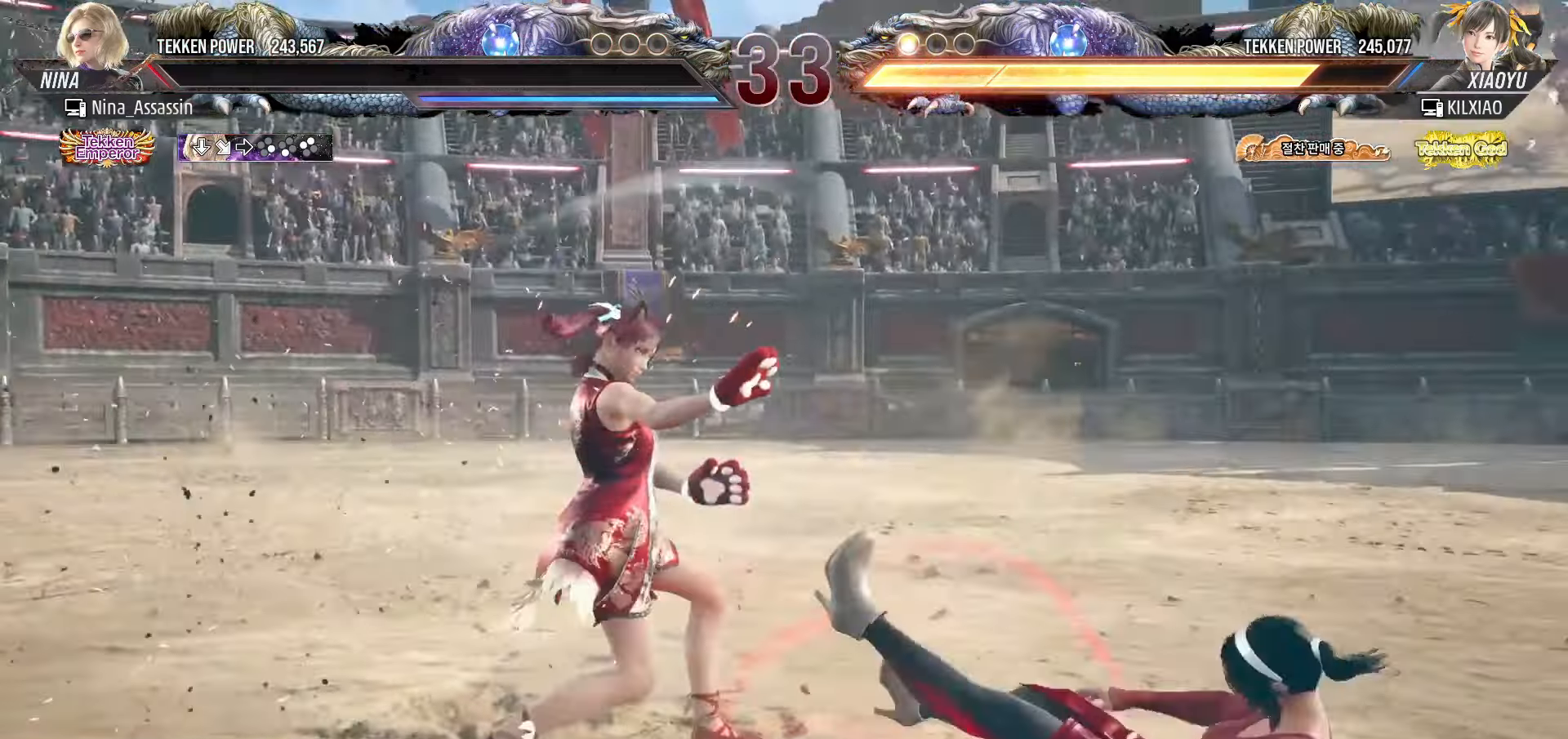
{"dt_ms": 500, "buttons": ["START"], "left_stick": "center"}
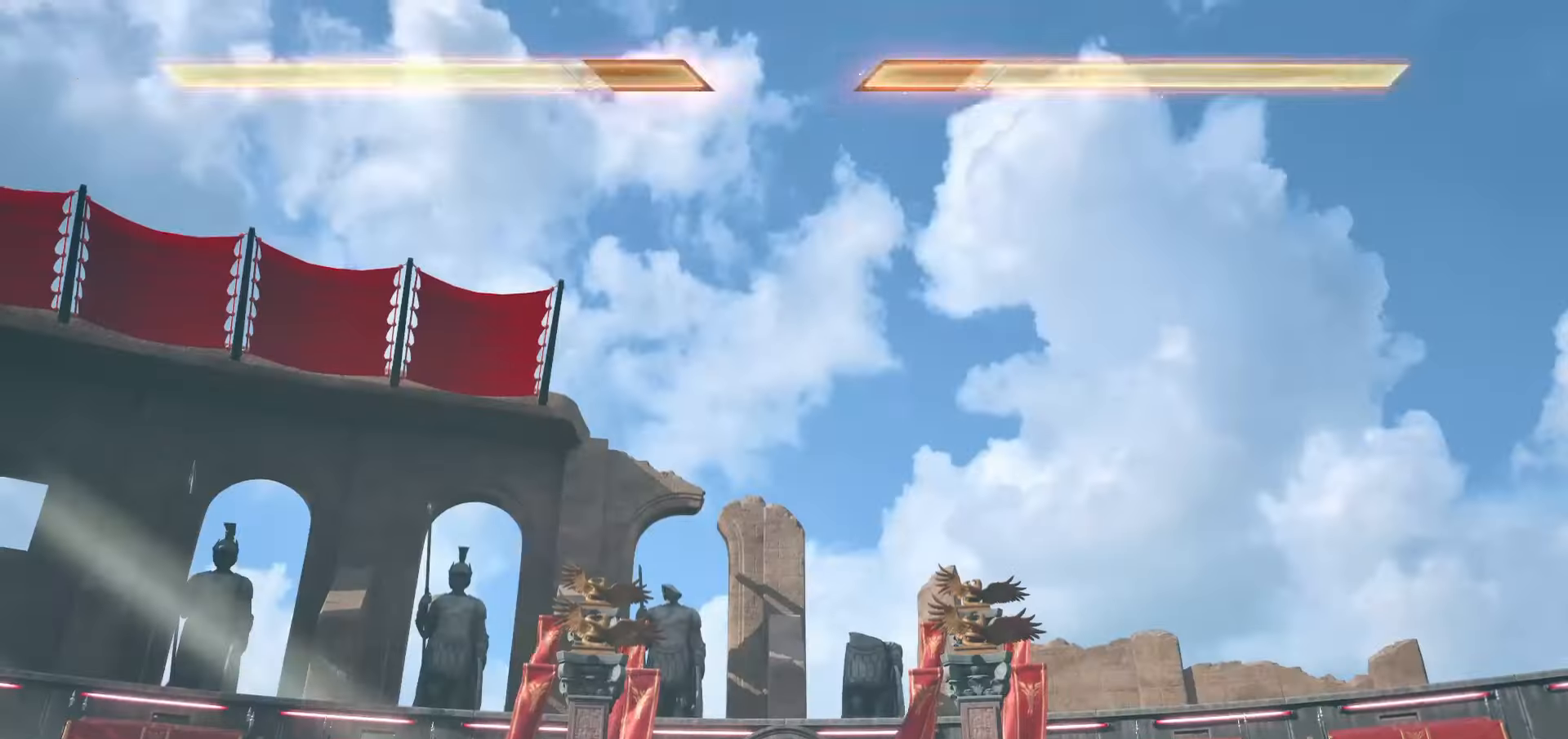
{"dt_ms": 500, "buttons": ["START"], "left_stick": "center", "events": [[83, "START", "up"], [150, "START", "down"], [250, "START", "up"], [317, "START", "down"], [400, "START", "up"], [467, "START", "down"]]}
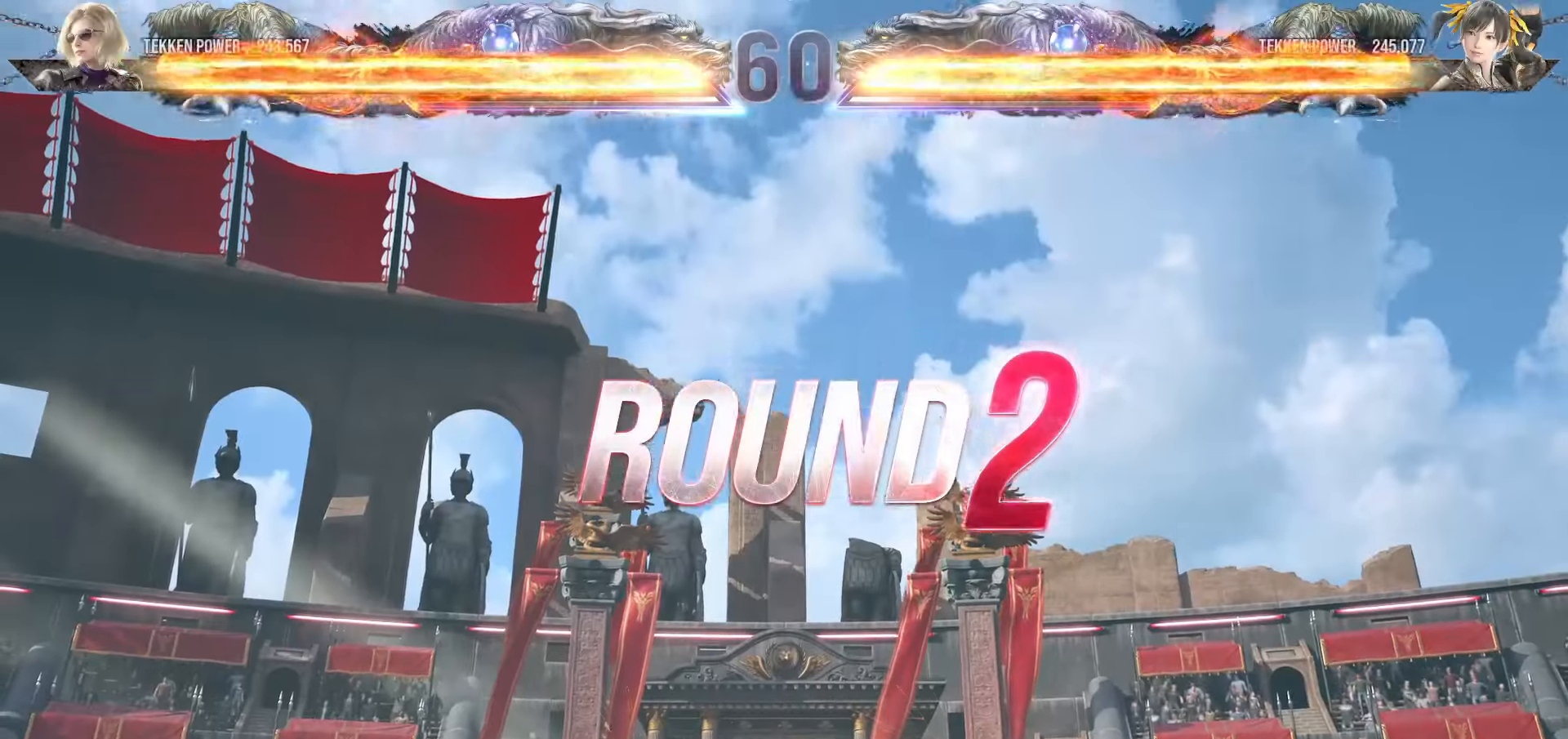
{"dt_ms": 1000, "buttons": ["START"], "left_stick": "center"}
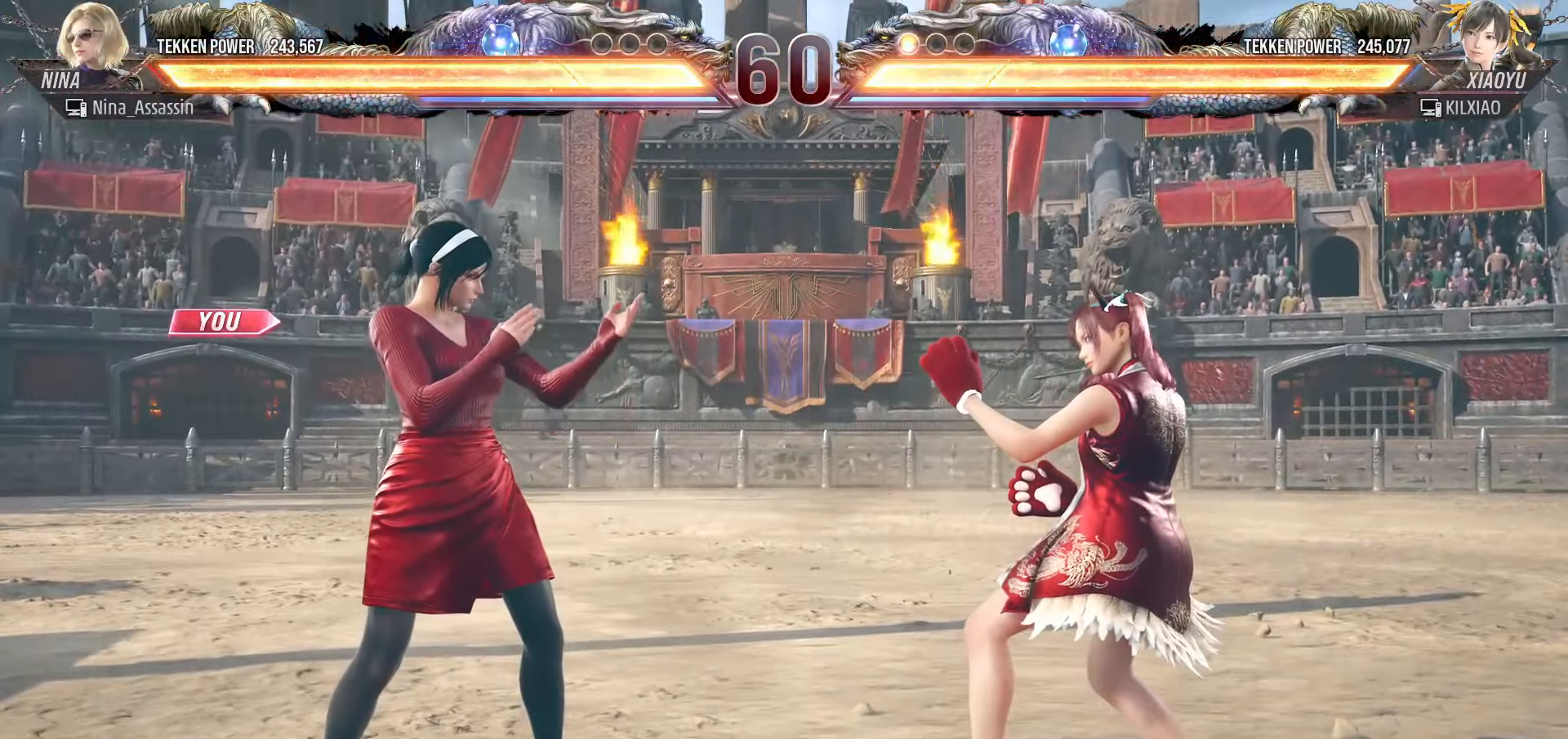
{"dt_ms": 500, "buttons": [], "left_stick": "center", "events": [[33, "START", "up"], [100, "START", "down"], [183, "START", "up"], [250, "START", "down"], [333, "START", "up"], [400, "START", "down"], [483, "START", "up"]]}
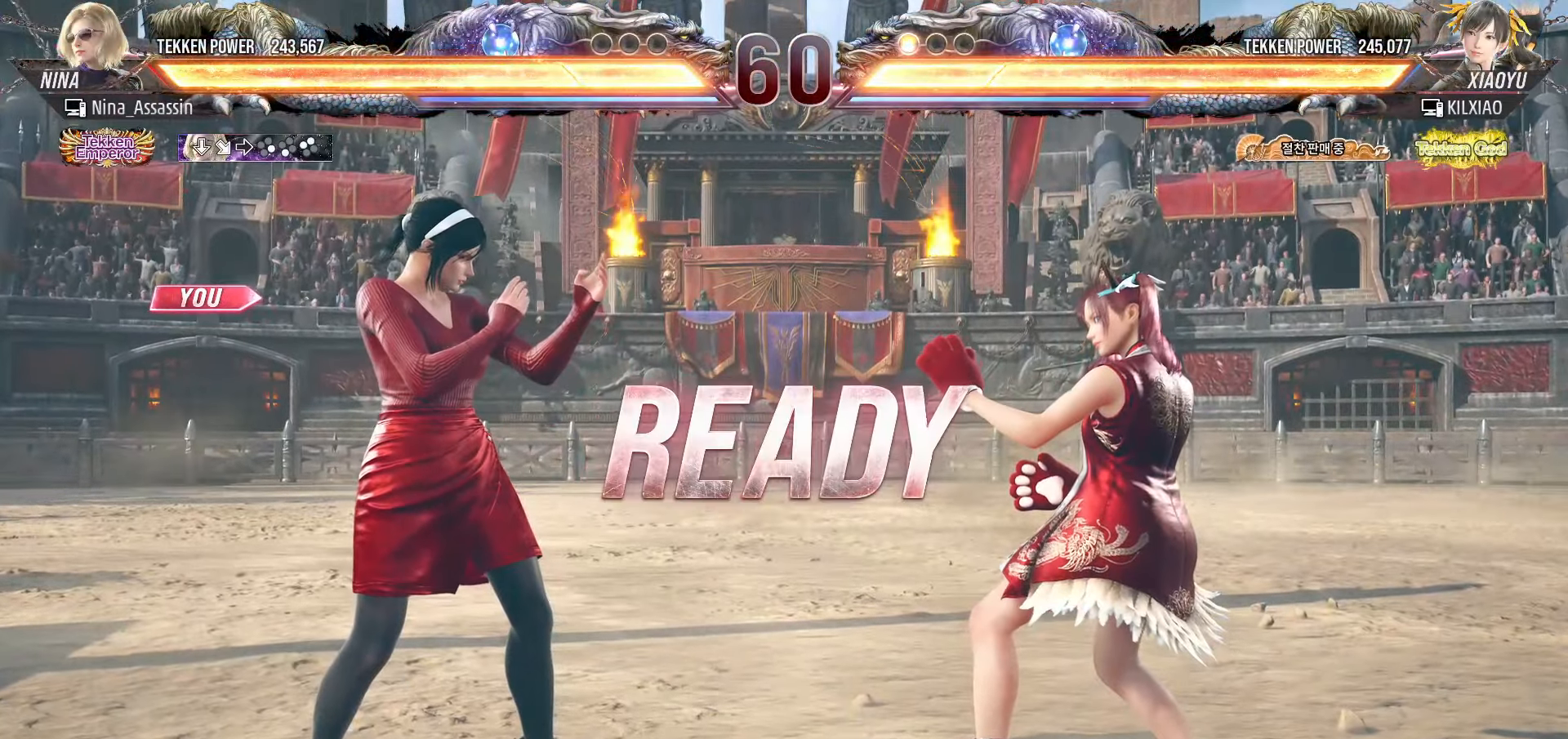
{"dt_ms": 500, "buttons": [], "left_stick": "center", "events": []}